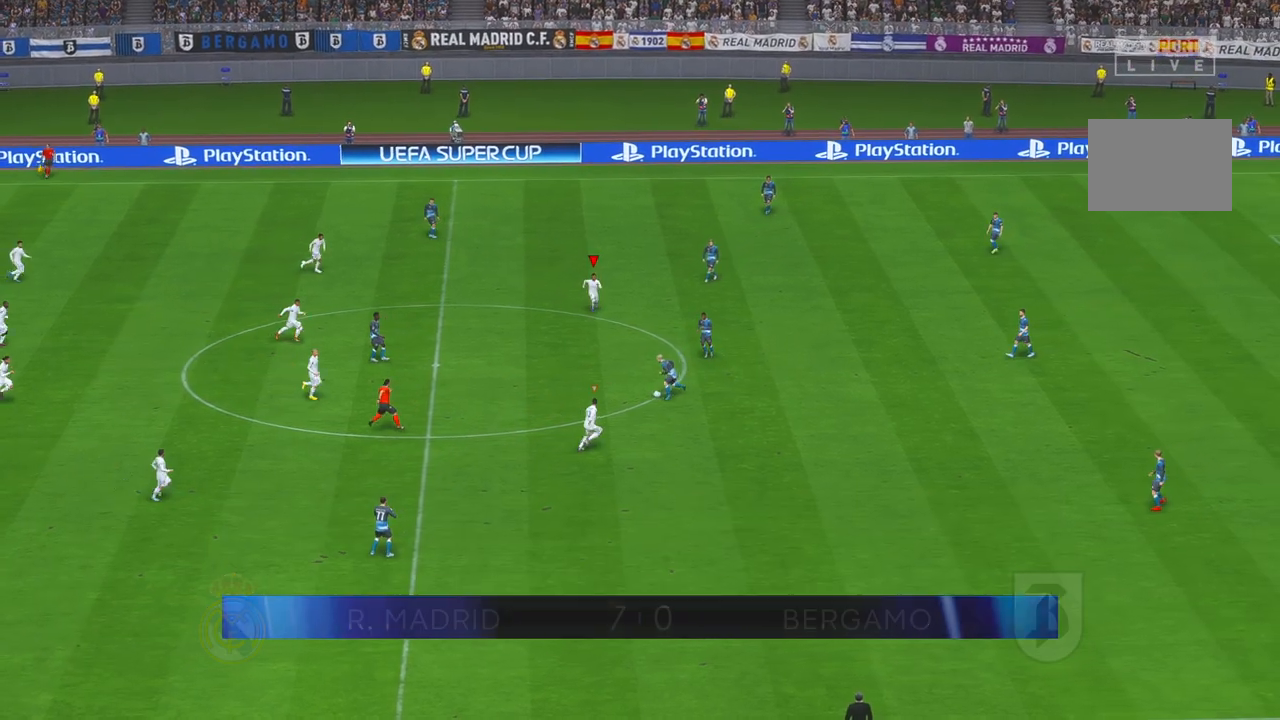
Gameplay with a controller (Xbox layout); each line is a JSON object with the inputs held at the frame after it. "events" lists button and stick changes between this image and that frame as [ms after this image, input, new state], when the widget could be followed in between. Not read: L3 R3 left_stick.
{"buttons": ["R2"], "right_stick": "center", "events": [[167, "L1", "down"], [400, "L1", "up"]]}
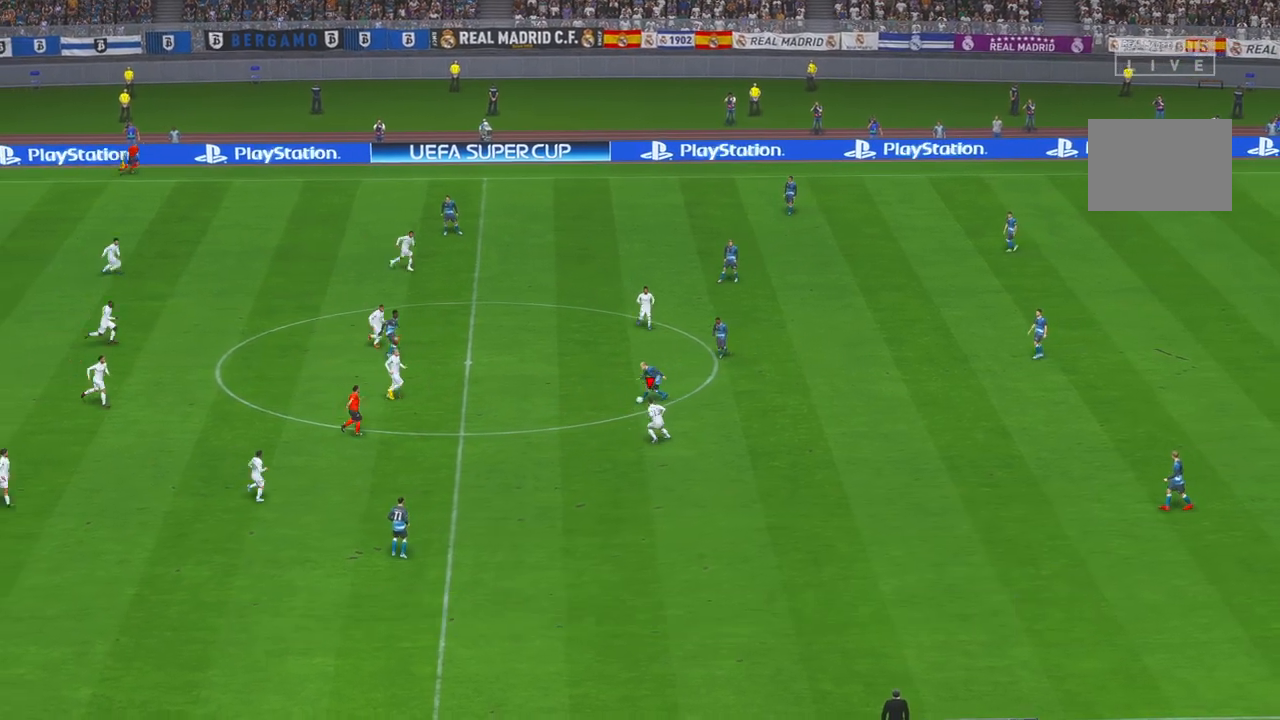
{"buttons": ["R2"], "right_stick": "center", "events": [[317, "L1", "down"], [450, "L1", "up"]]}
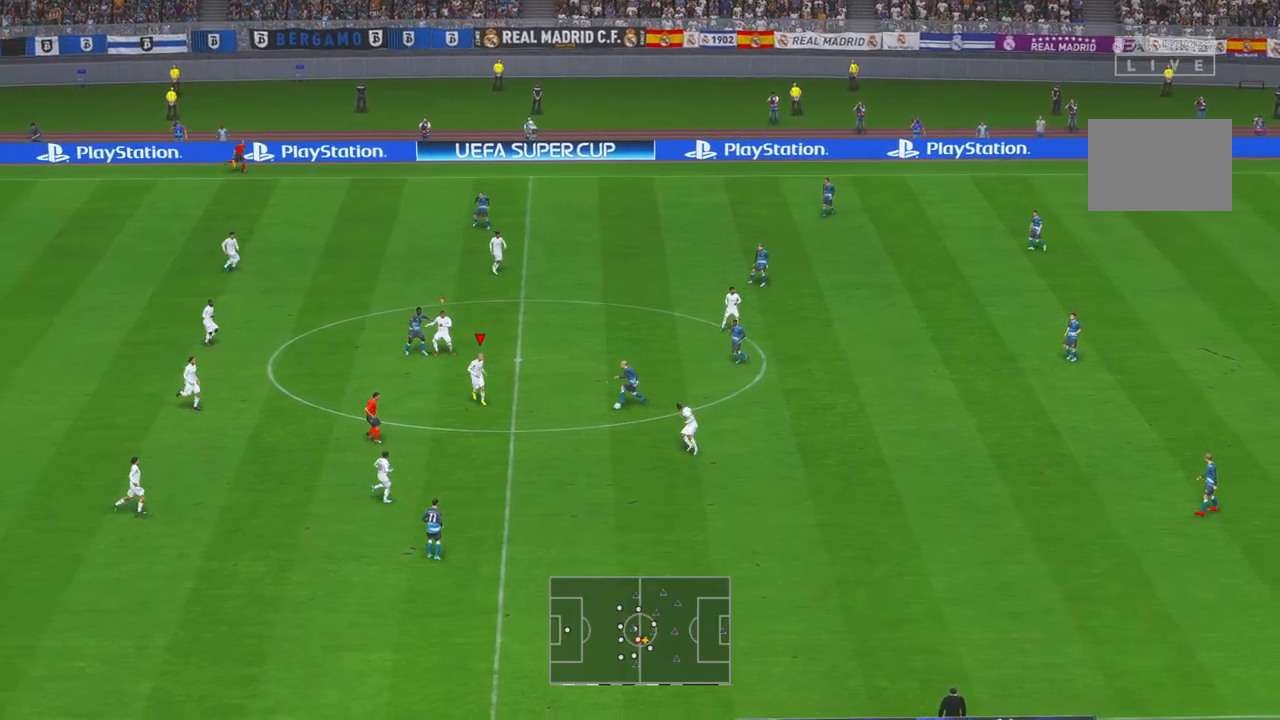
{"buttons": ["A", "R2"], "right_stick": "center", "events": [[400, "A", "down"], [400, "Y", "down"], [450, "Y", "up"]]}
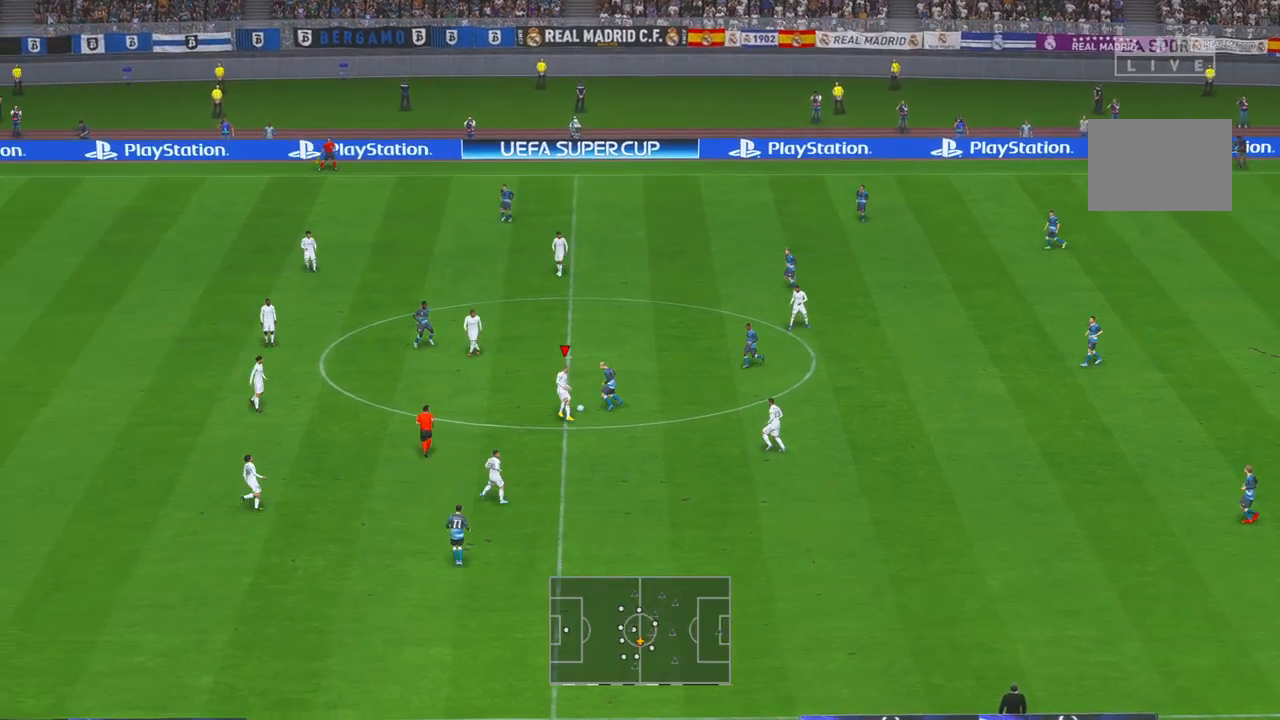
{"buttons": ["R2"], "right_stick": "center", "events": [[50, "A", "up"], [50, "R1", "down"], [117, "R1", "up"]]}
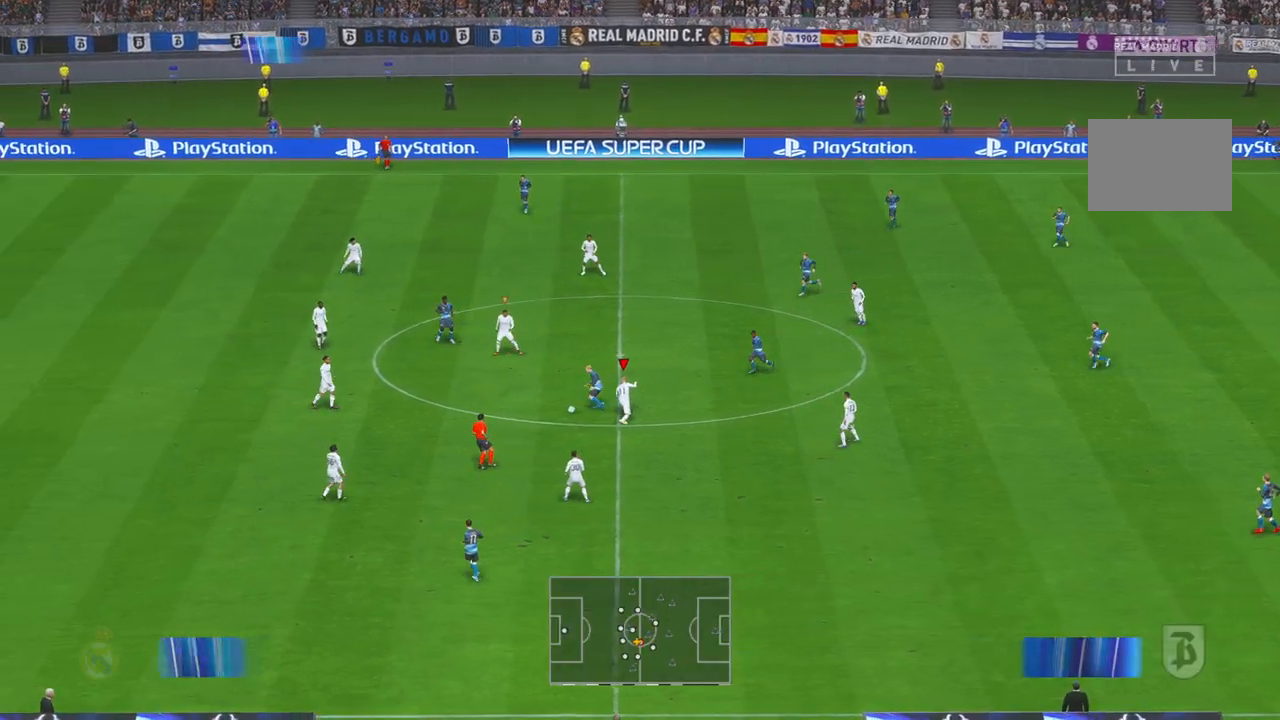
{"buttons": ["R2"], "right_stick": "center", "events": [[233, "L1", "down"], [333, "L1", "up"]]}
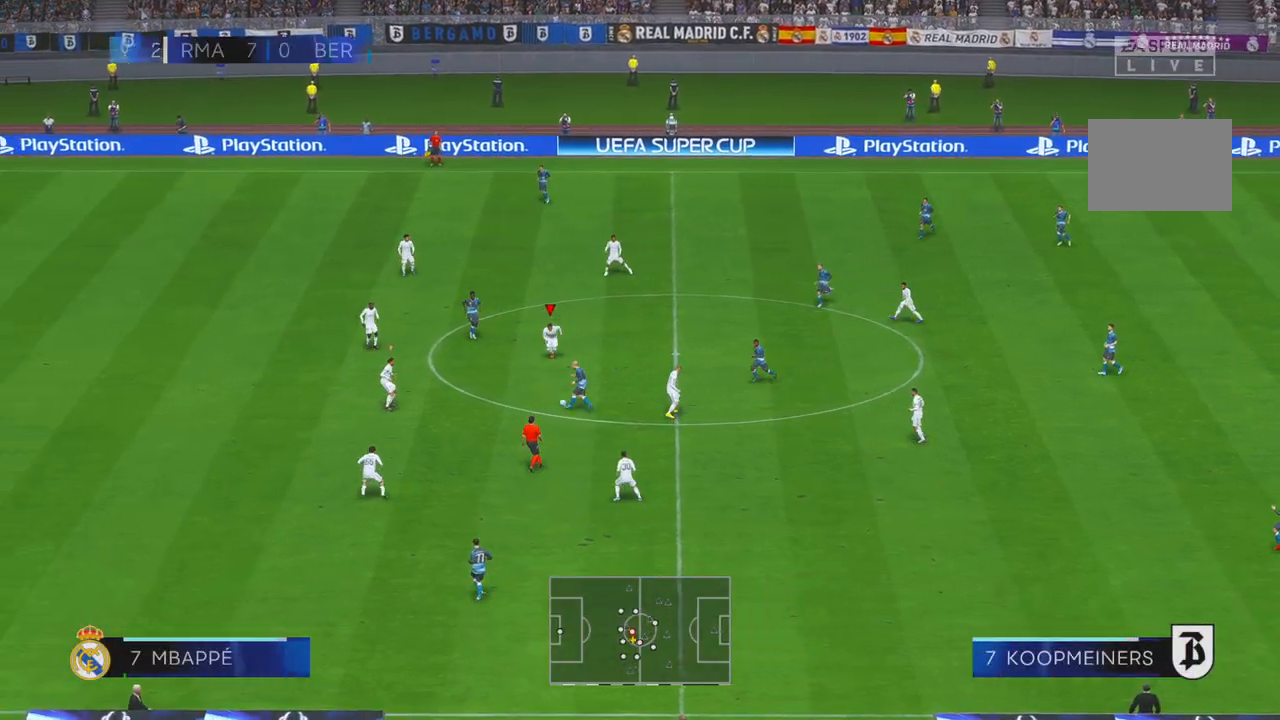
{"buttons": ["R2"], "right_stick": "center", "events": [[367, "Y", "down"], [383, "Y", "up"]]}